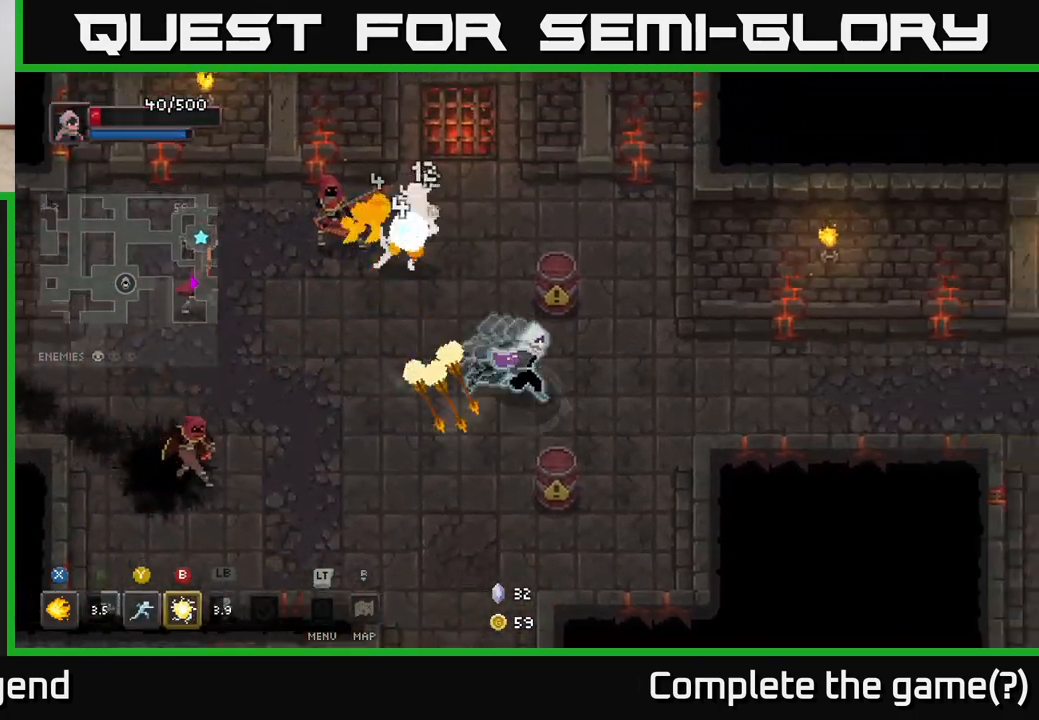
Gameplay with a controller (Xbox layout); each line is a JSON object with the inputs held at the frame after it. "events" lists button and stick changes between this image and that frame as [ms after this image, input, new state], when the widget could be followed in between.
{"buttons": [], "left_stick": "right", "right_stick": "center", "events": []}
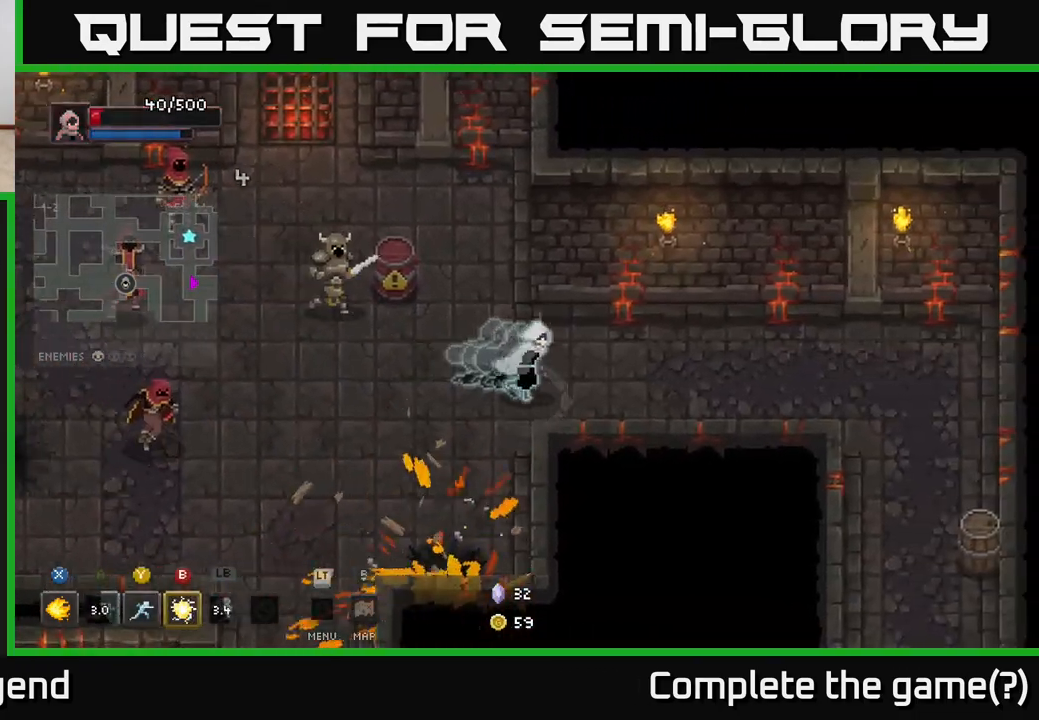
{"buttons": [], "left_stick": "left", "right_stick": "center", "events": [[300, "left_stick", "left"], [417, "X", "down"], [500, "X", "up"]]}
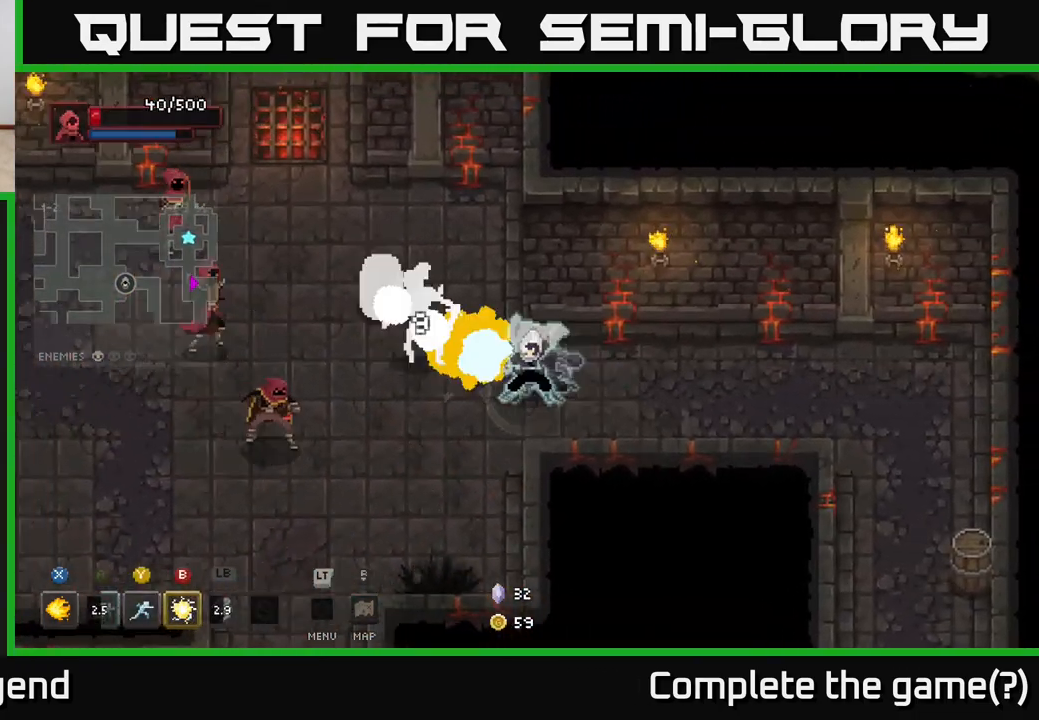
{"buttons": [], "left_stick": "down", "right_stick": "center", "events": [[100, "X", "down"], [183, "X", "up"], [367, "left_stick", "down"]]}
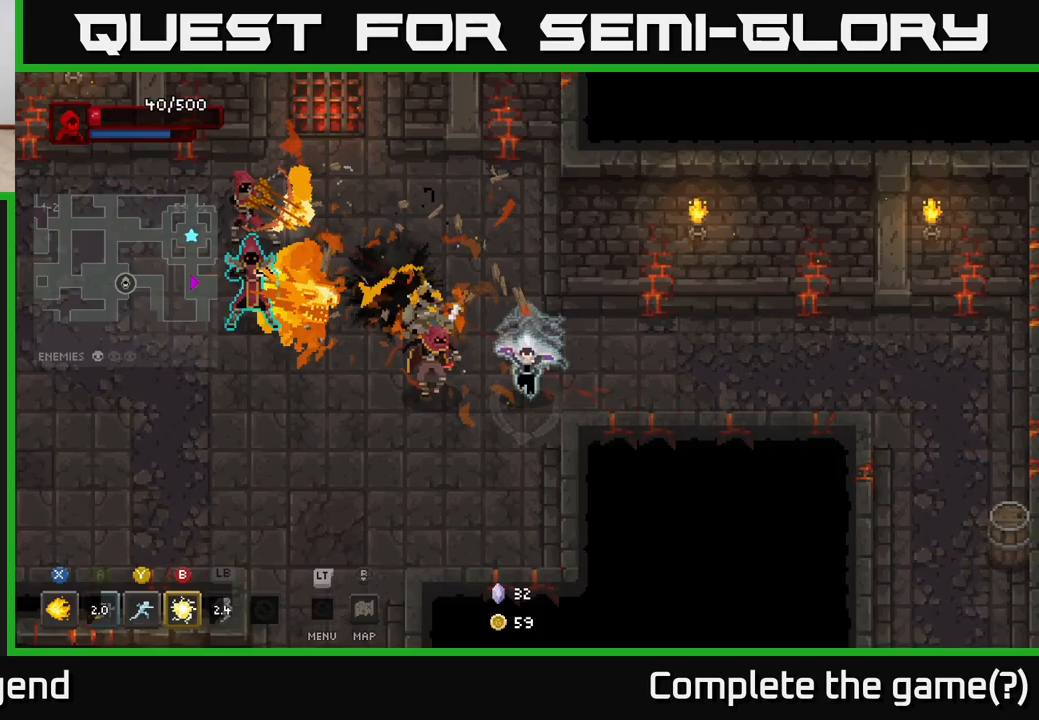
{"buttons": [], "left_stick": "left", "right_stick": "center", "events": [[67, "A", "down"], [83, "left_stick", "down-left"], [217, "A", "up"], [383, "left_stick", "left"]]}
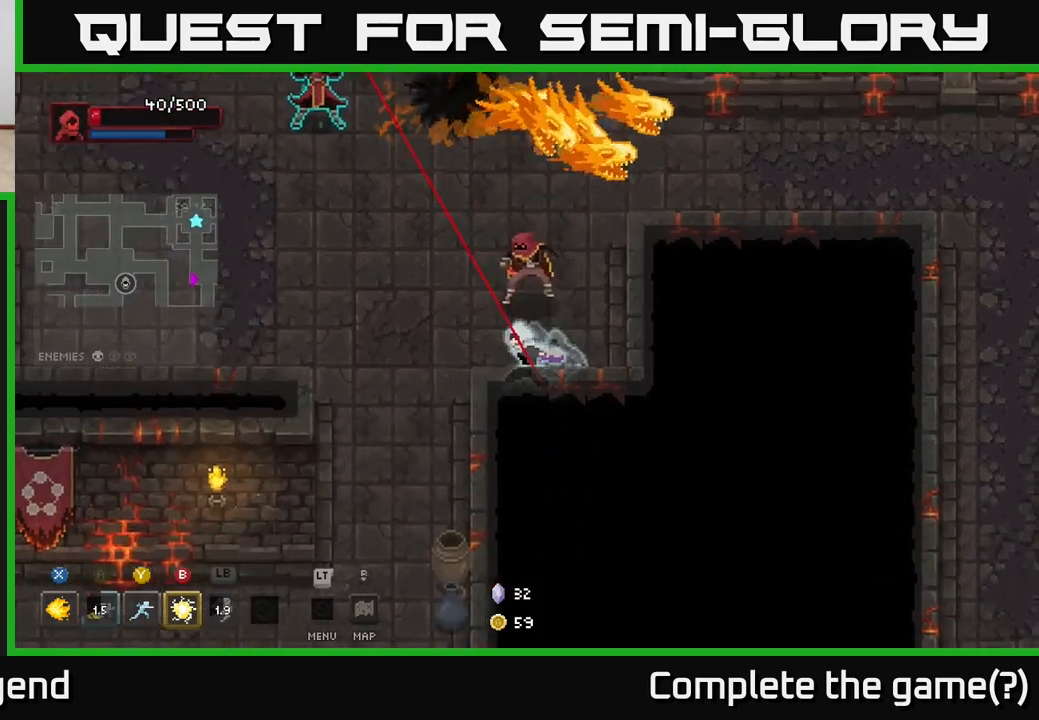
{"buttons": ["B"], "left_stick": "up", "right_stick": "center", "events": [[500, "B", "down"], [500, "left_stick", "up"]]}
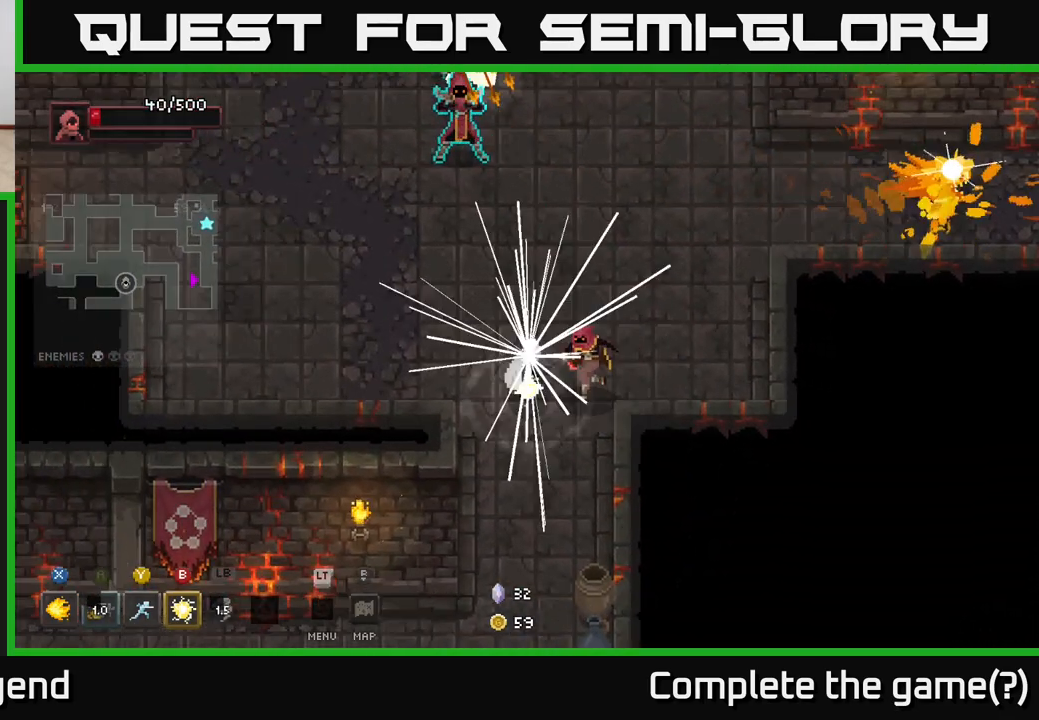
{"buttons": ["A"], "left_stick": "up-left", "right_stick": "center", "events": [[67, "B", "up"], [167, "A", "down"], [167, "left_stick", "left"], [250, "A", "up"], [350, "A", "down"], [400, "A", "up"], [483, "left_stick", "up-left"], [500, "A", "down"]]}
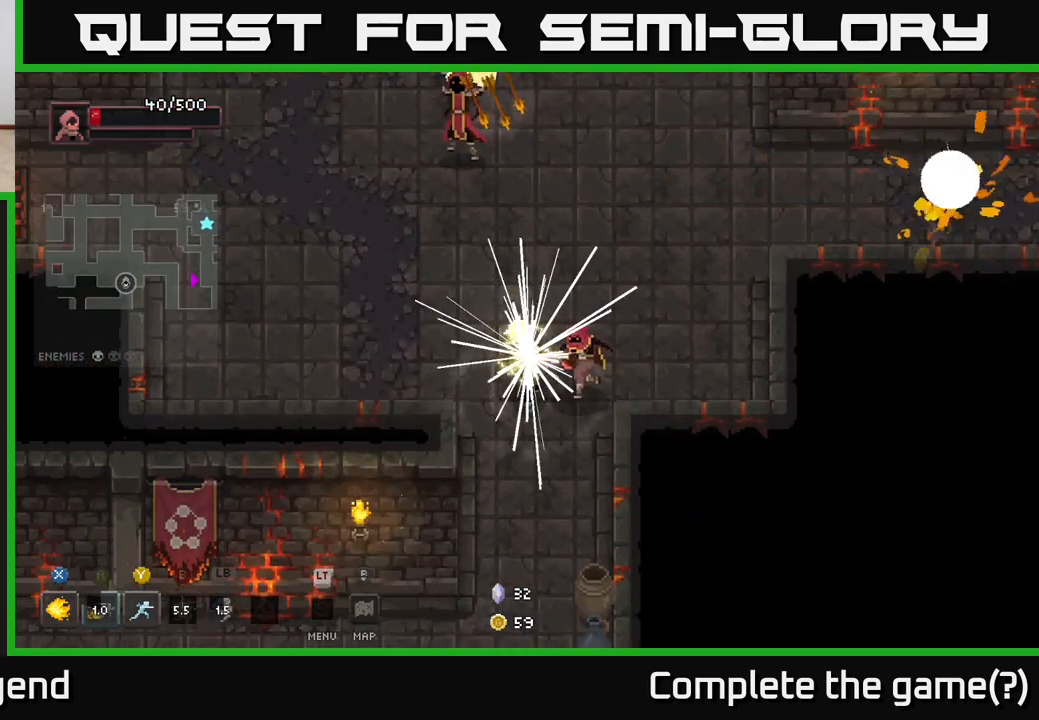
{"buttons": ["A"], "left_stick": "left", "right_stick": "center", "events": [[67, "A", "up"], [167, "A", "down"], [233, "A", "up"], [300, "A", "down"], [383, "A", "up"], [383, "left_stick", "left"], [433, "A", "down"]]}
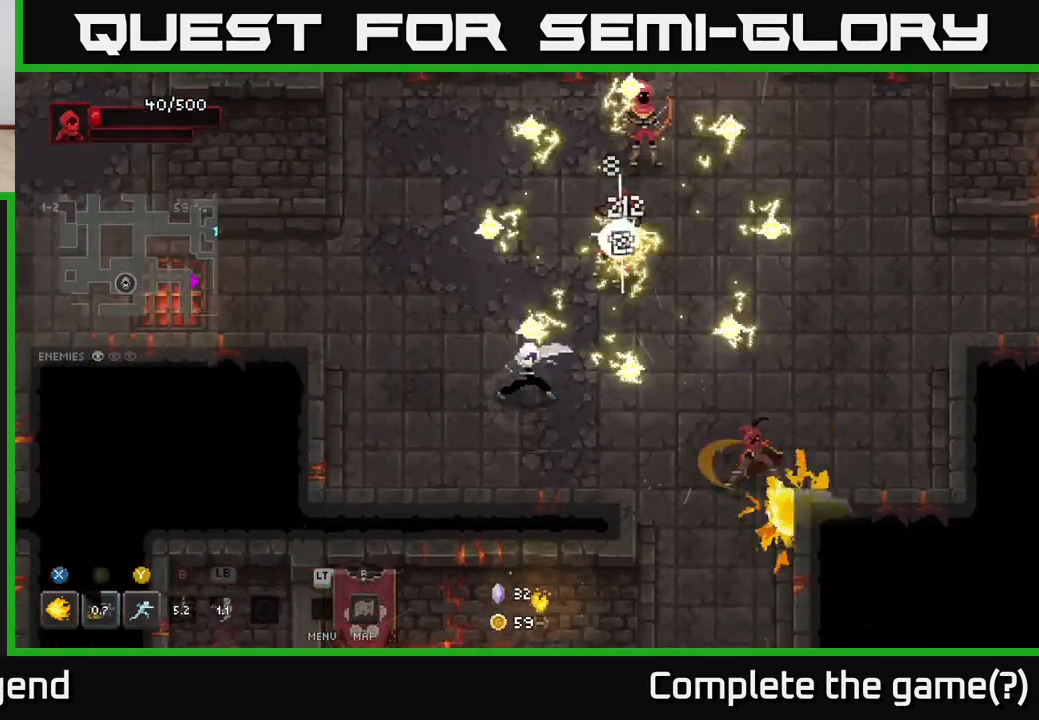
{"buttons": [], "left_stick": "up-left", "right_stick": "center", "events": [[17, "A", "up"], [83, "A", "down"], [83, "left_stick", "up-left"], [183, "A", "up"]]}
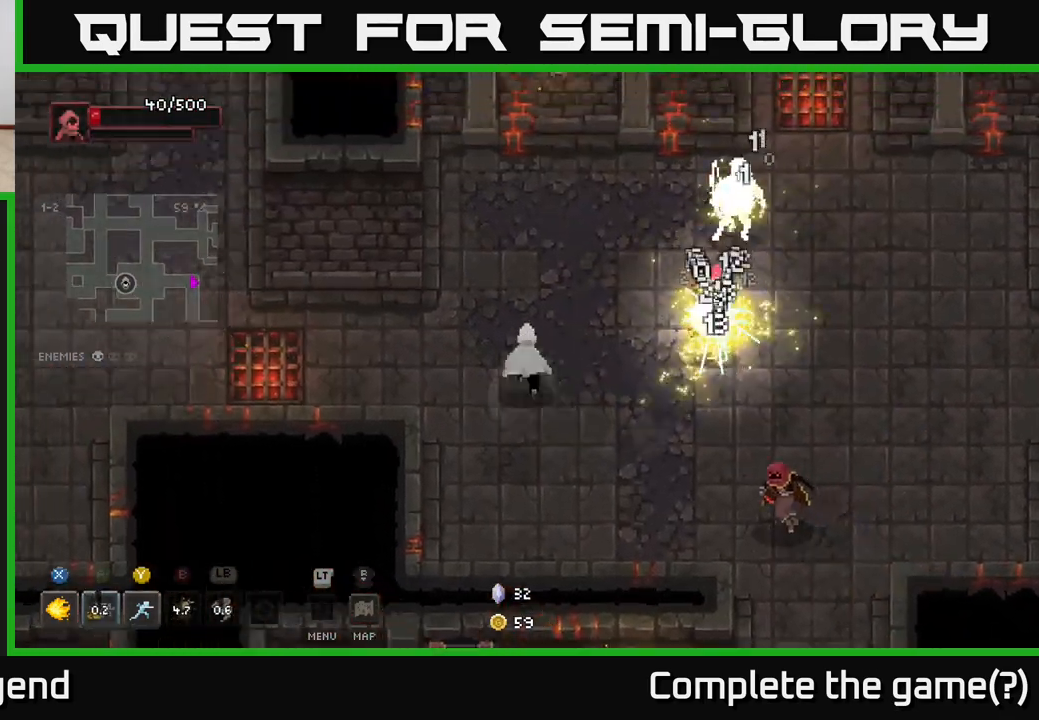
{"buttons": ["X"], "left_stick": "right", "right_stick": "center", "events": [[117, "left_stick", "up-right"], [333, "left_stick", "right"], [400, "X", "down"]]}
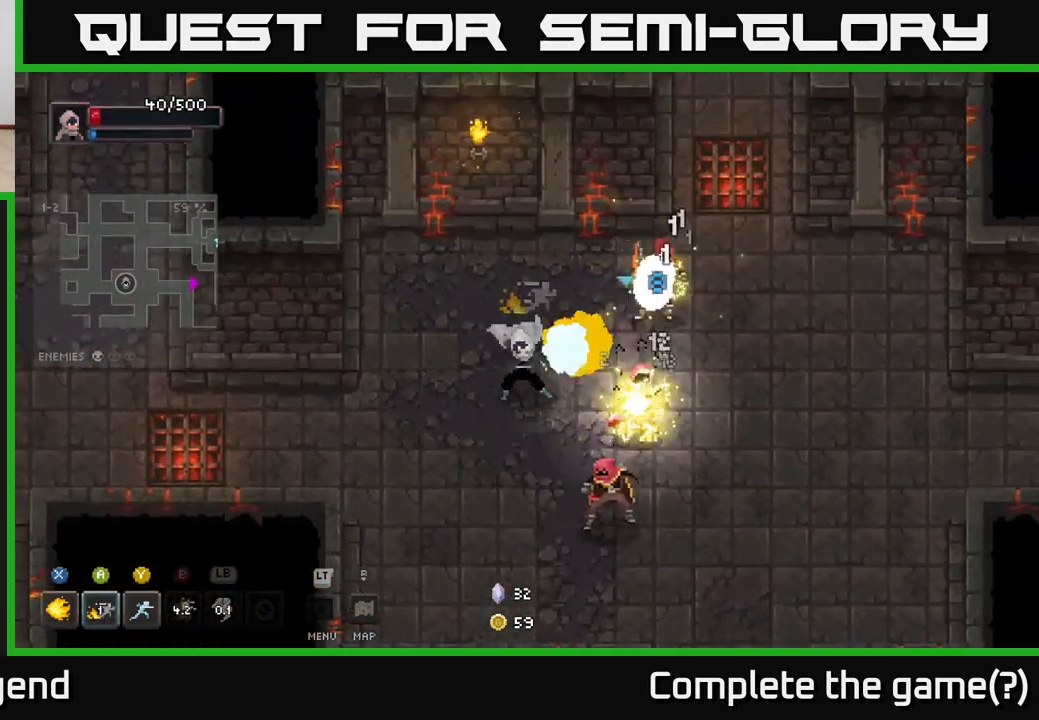
{"buttons": ["X"], "left_stick": "right", "right_stick": "center", "events": []}
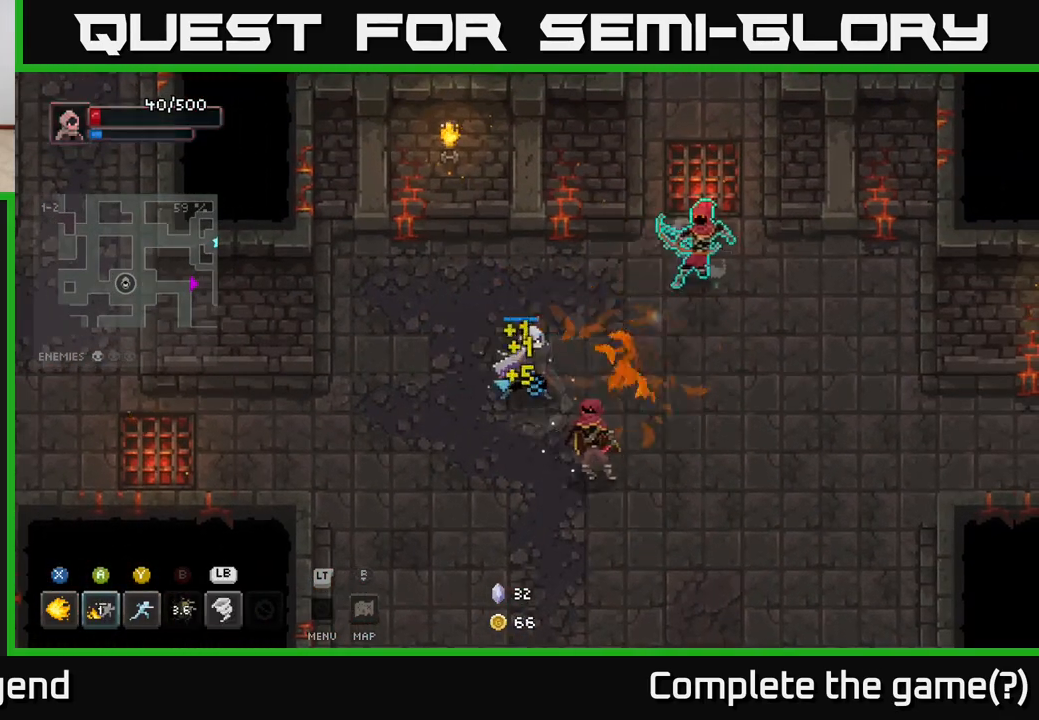
{"buttons": [], "left_stick": "down", "right_stick": "center", "events": [[317, "X", "up"], [317, "left_stick", "center"], [483, "left_stick", "down"]]}
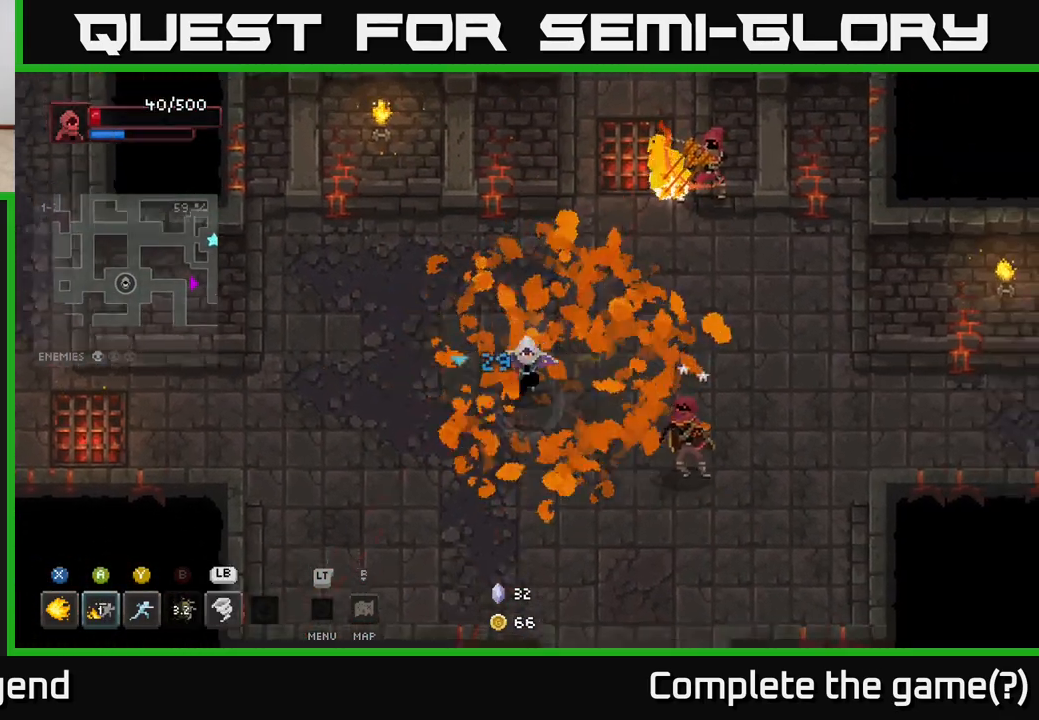
{"buttons": ["X"], "left_stick": "right", "right_stick": "center", "events": [[200, "left_stick", "right"], [233, "X", "down"]]}
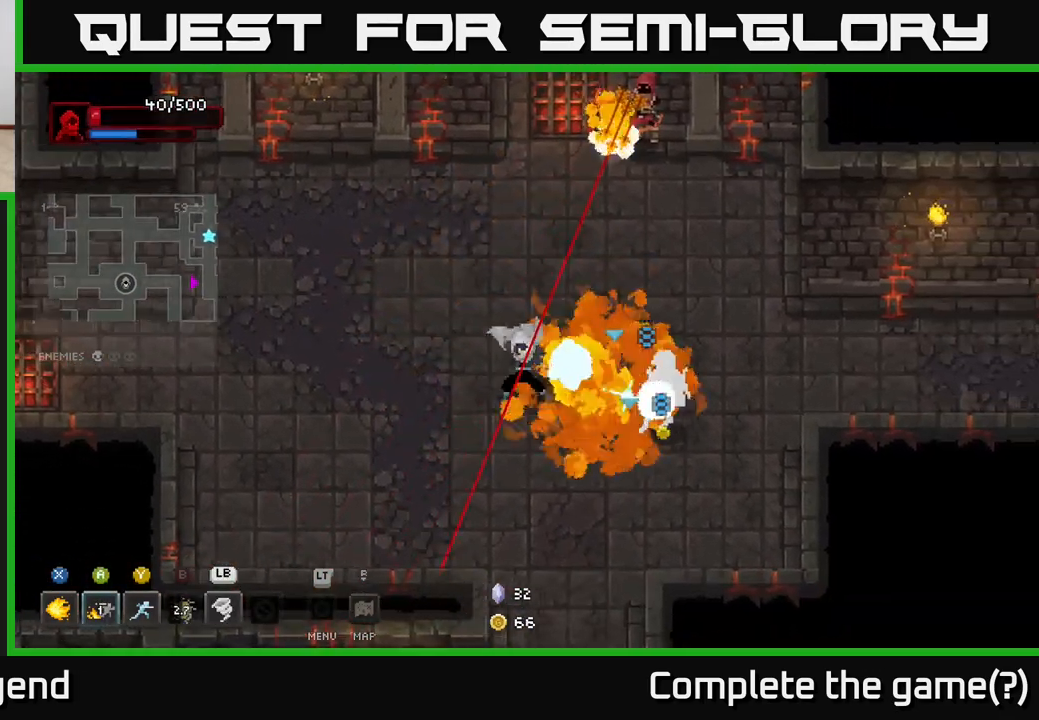
{"buttons": ["A"], "left_stick": "right", "right_stick": "center", "events": [[433, "X", "up"], [467, "A", "down"]]}
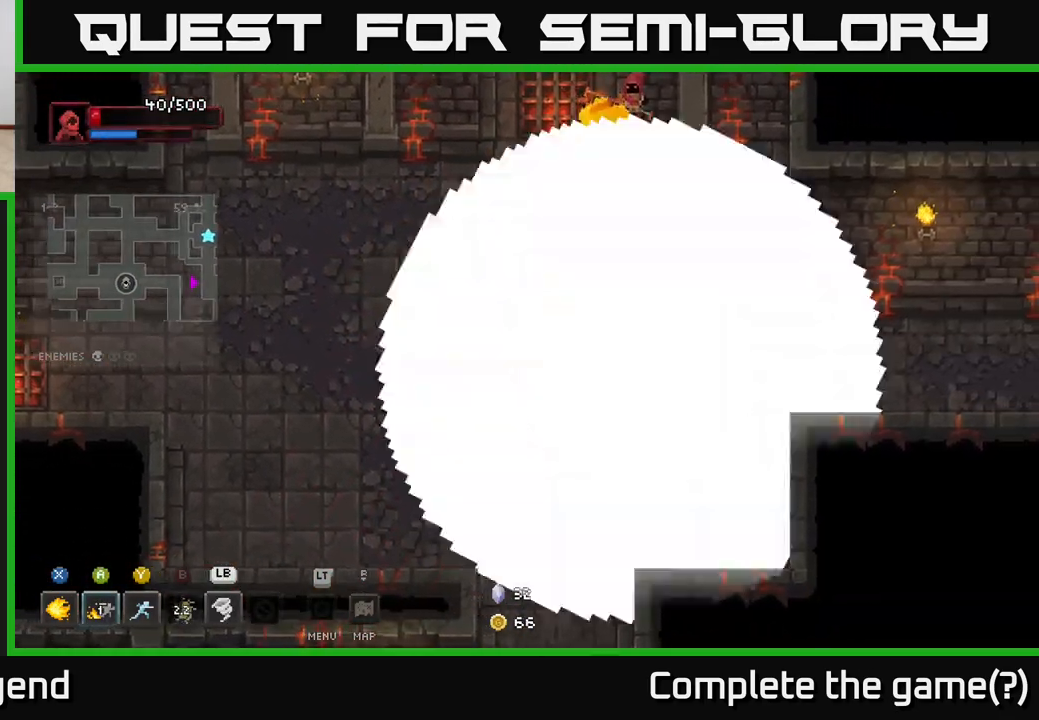
{"buttons": [], "left_stick": "right", "right_stick": "center", "events": [[50, "A", "up"], [100, "A", "down"], [200, "A", "up"], [217, "A", "down"], [317, "A", "up"], [383, "A", "down"], [467, "A", "up"]]}
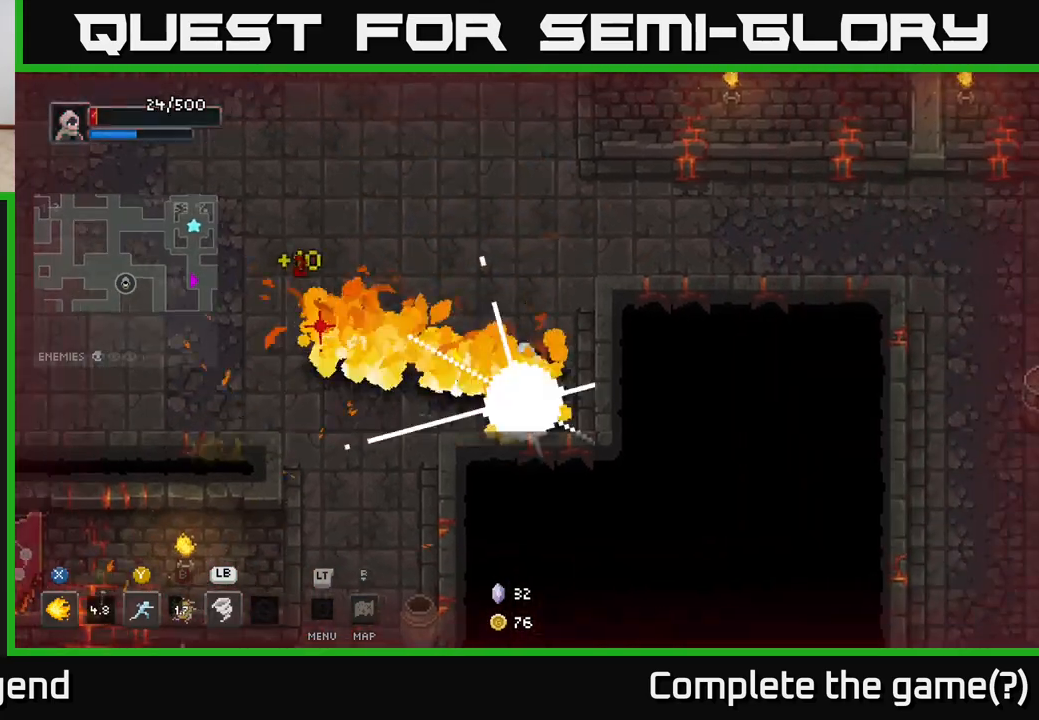
{"buttons": [], "left_stick": "up", "right_stick": "center", "events": [[50, "A", "down"], [150, "A", "up"], [233, "left_stick", "up-right"], [350, "left_stick", "up"]]}
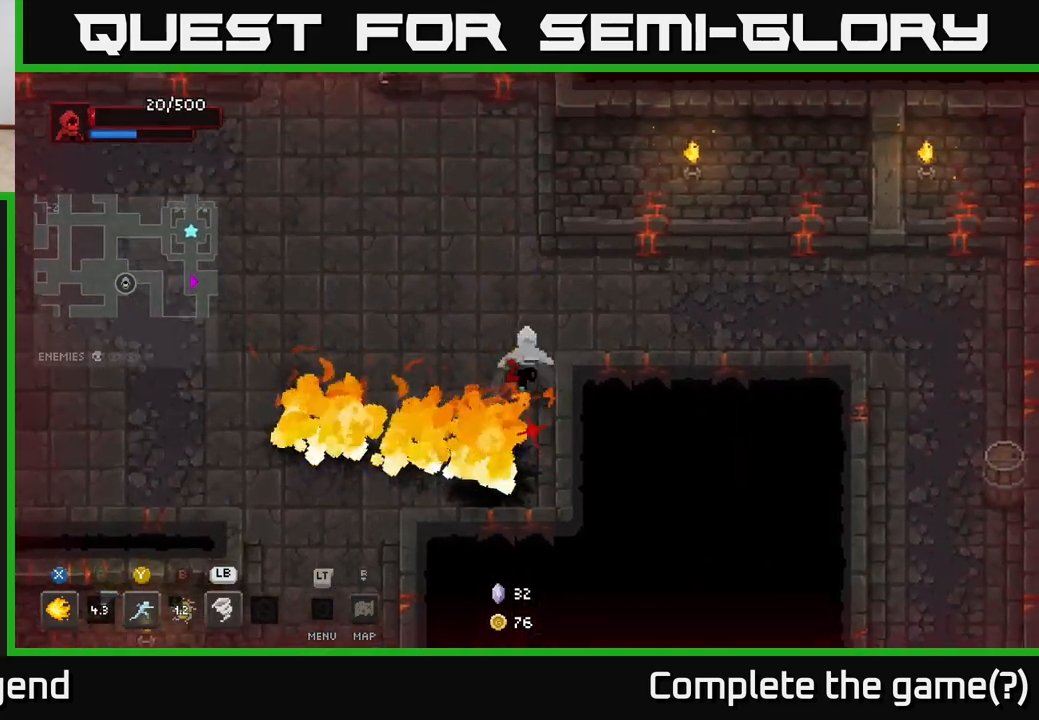
{"buttons": [], "left_stick": "left", "right_stick": "center", "events": [[17, "left_stick", "up-left"], [383, "left_stick", "left"], [400, "A", "down"], [500, "A", "up"]]}
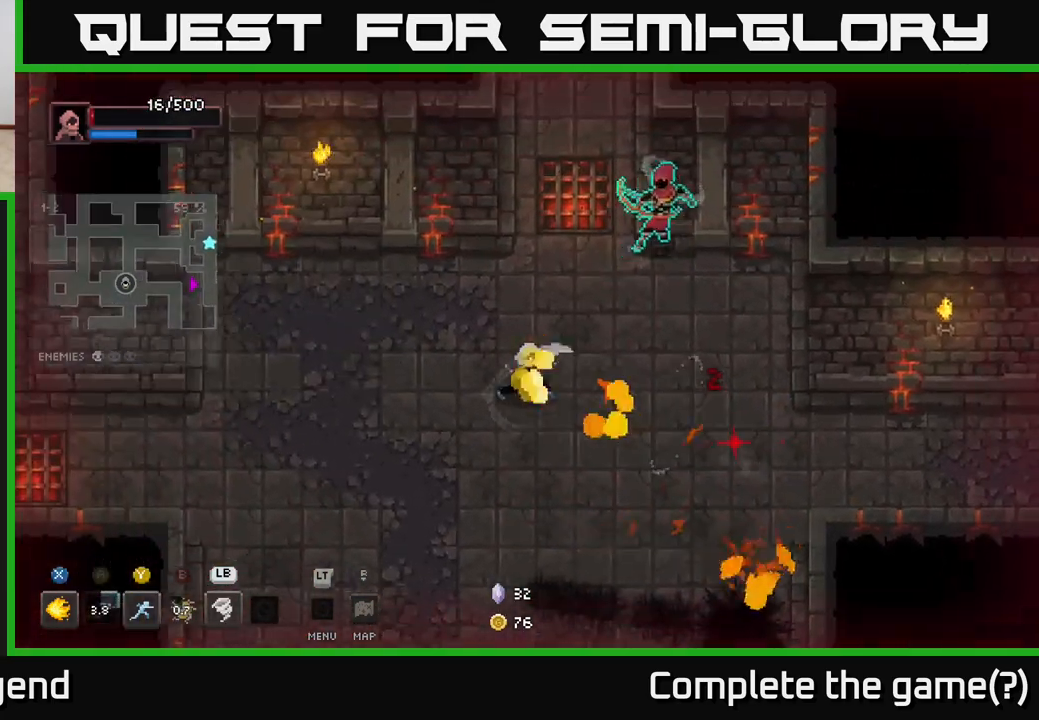
{"buttons": [], "left_stick": "left", "right_stick": "center", "events": [[83, "A", "down"], [183, "A", "up"]]}
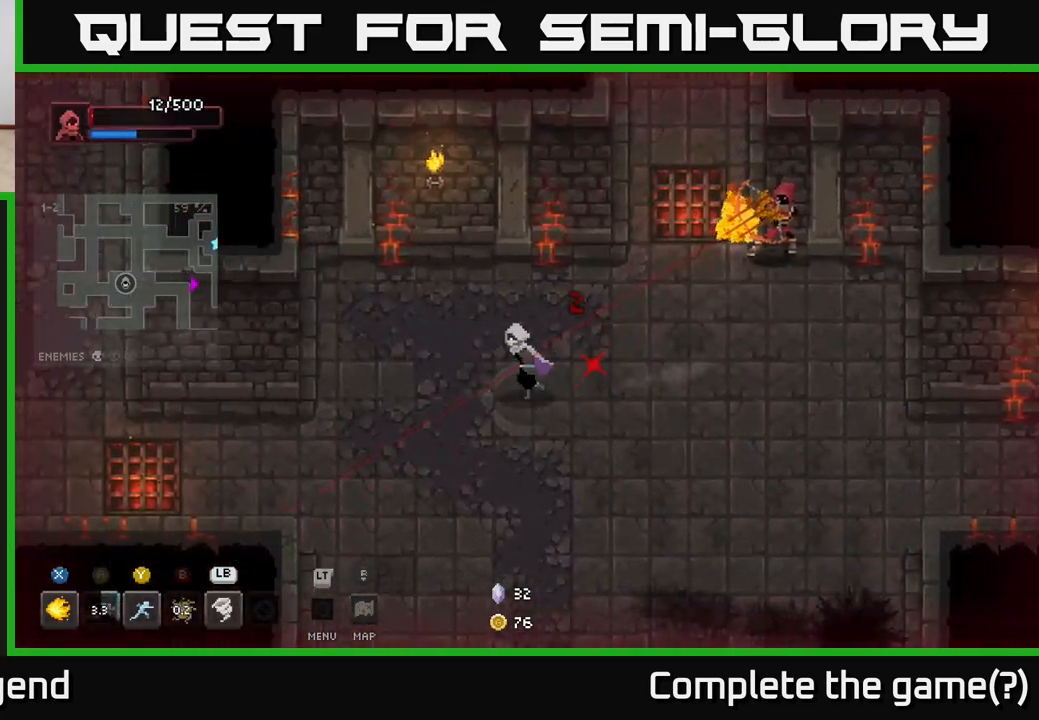
{"buttons": [], "left_stick": "up-left", "right_stick": "center", "events": [[367, "left_stick", "up-left"]]}
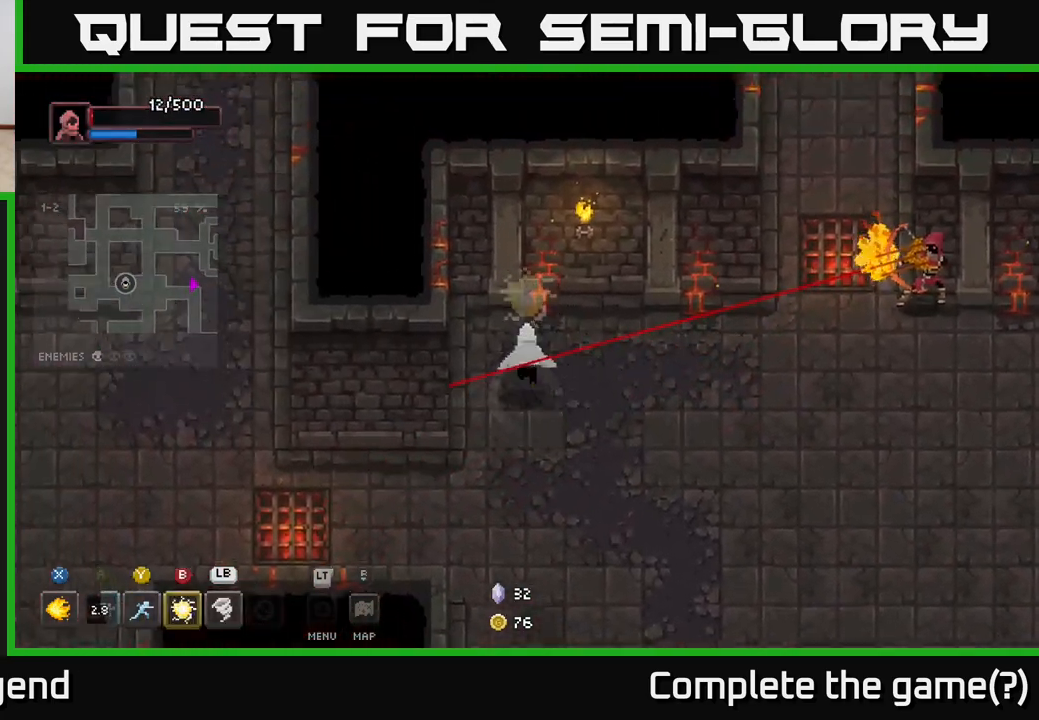
{"buttons": [], "left_stick": "up", "right_stick": "center", "events": [[483, "left_stick", "up"]]}
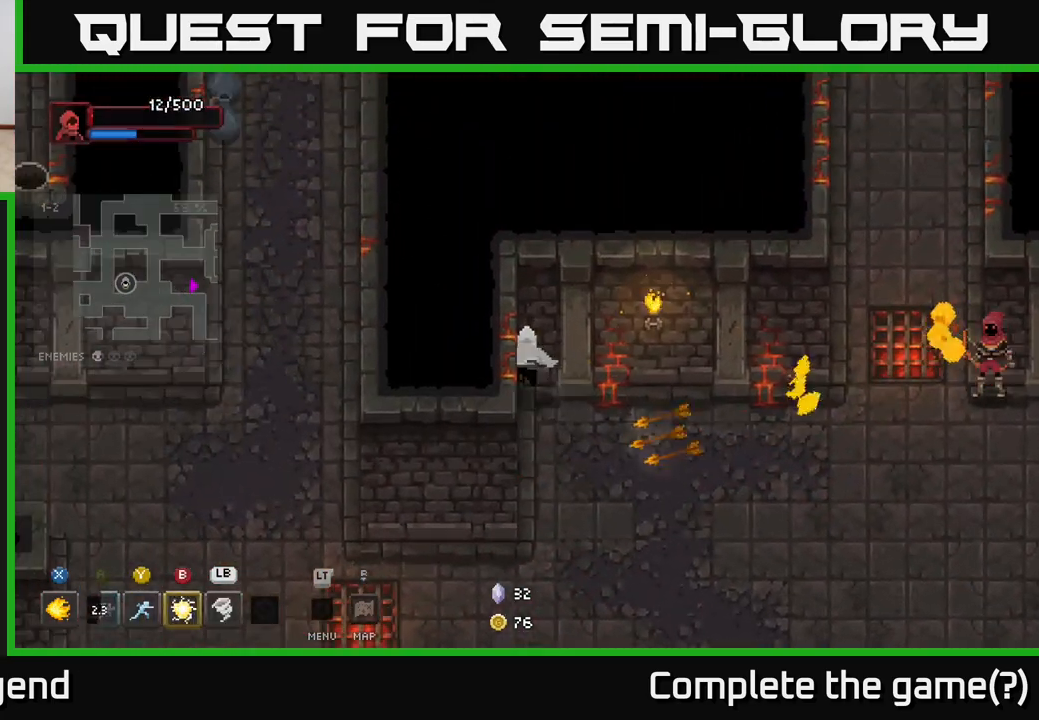
{"buttons": [], "left_stick": "right", "right_stick": "center", "events": [[100, "left_stick", "center"], [250, "left_stick", "right"]]}
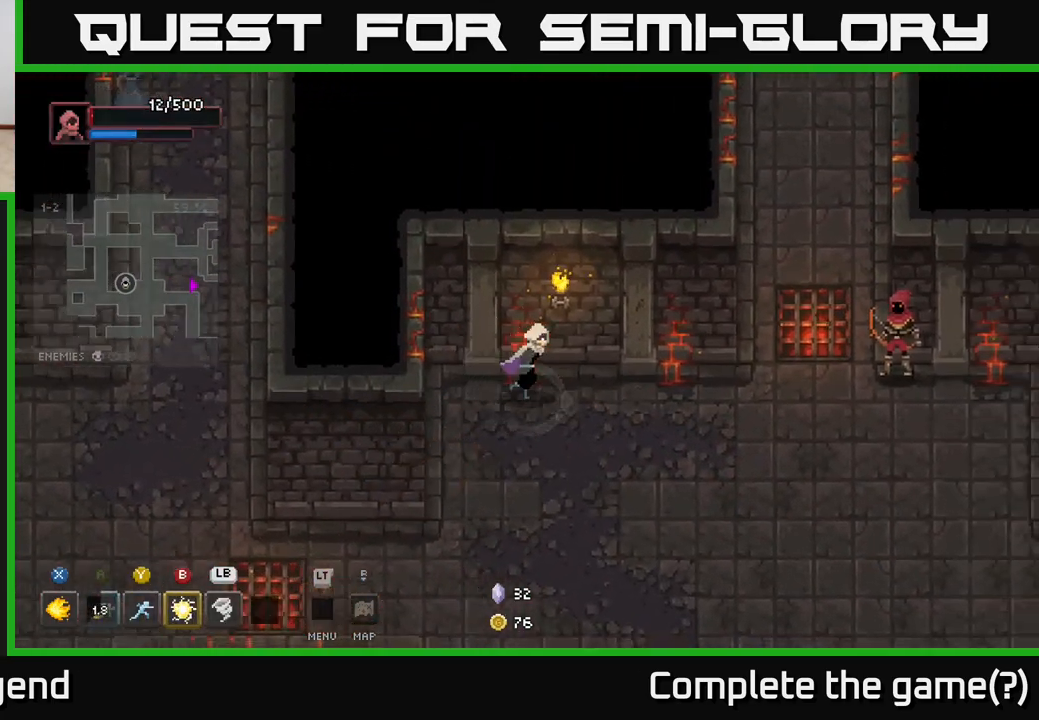
{"buttons": [], "left_stick": "right", "right_stick": "center", "events": []}
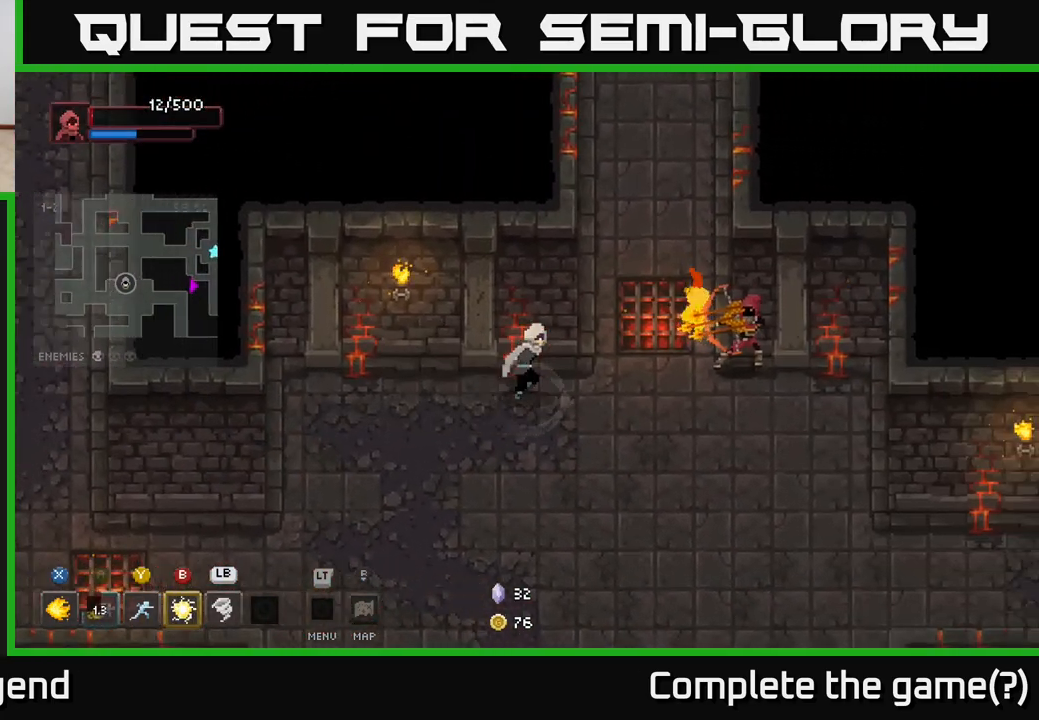
{"buttons": [], "left_stick": "down-right", "right_stick": "center", "events": [[100, "B", "down"], [183, "B", "up"], [500, "left_stick", "down-right"]]}
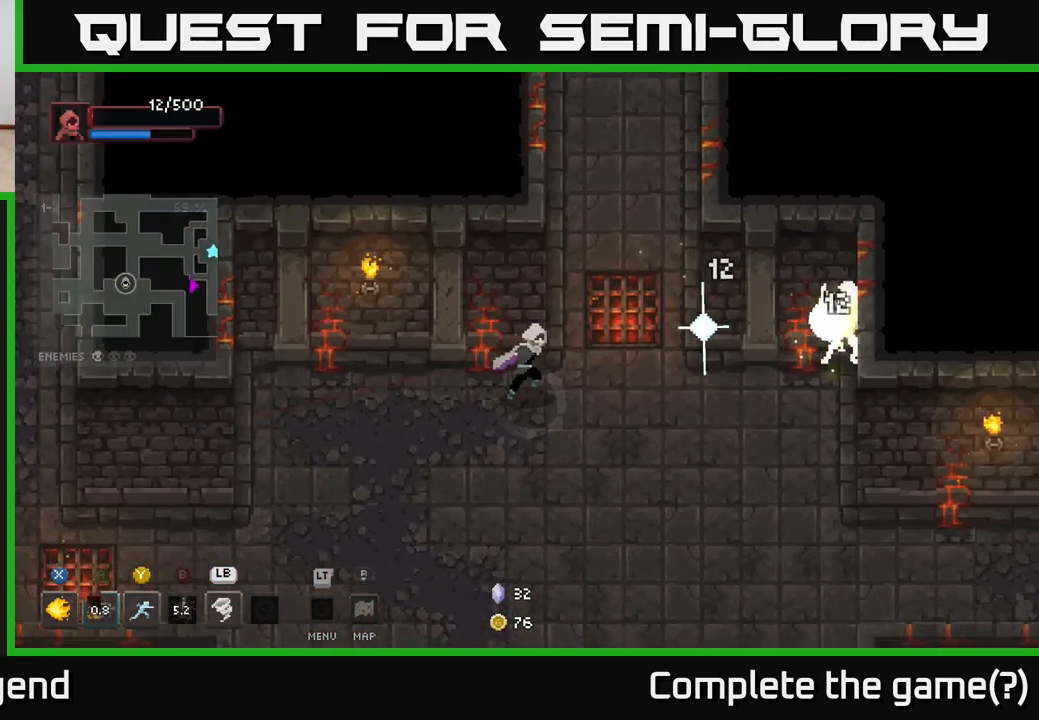
{"buttons": [], "left_stick": "right", "right_stick": "center", "events": [[283, "left_stick", "right"]]}
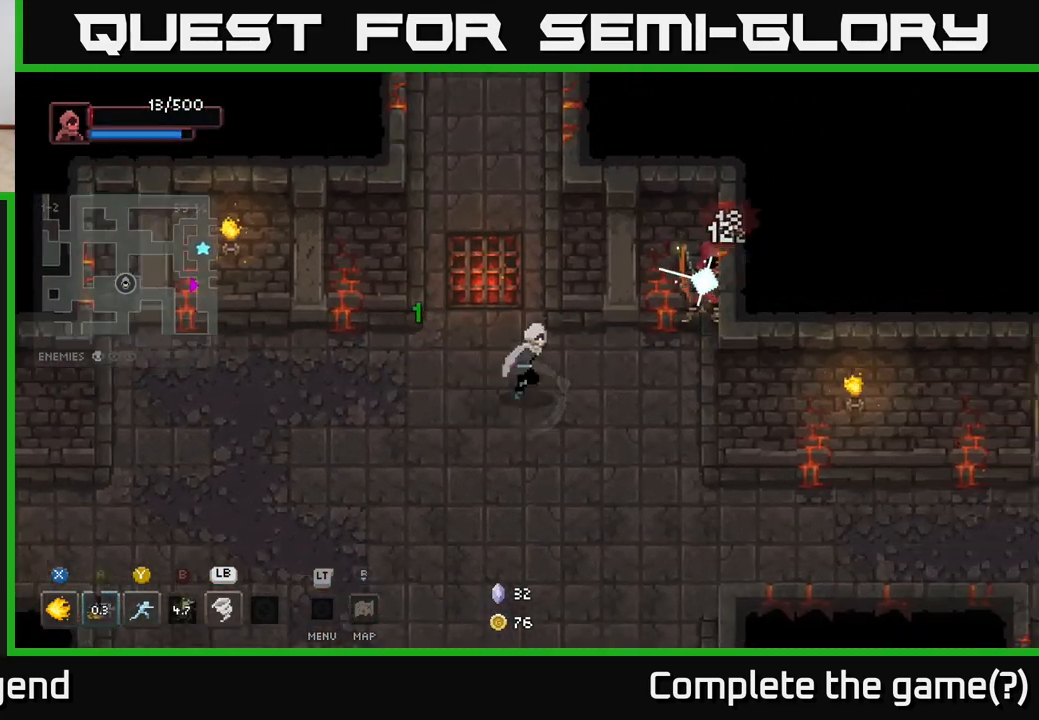
{"buttons": ["X"], "left_stick": "right", "right_stick": "center", "events": [[167, "X", "down"]]}
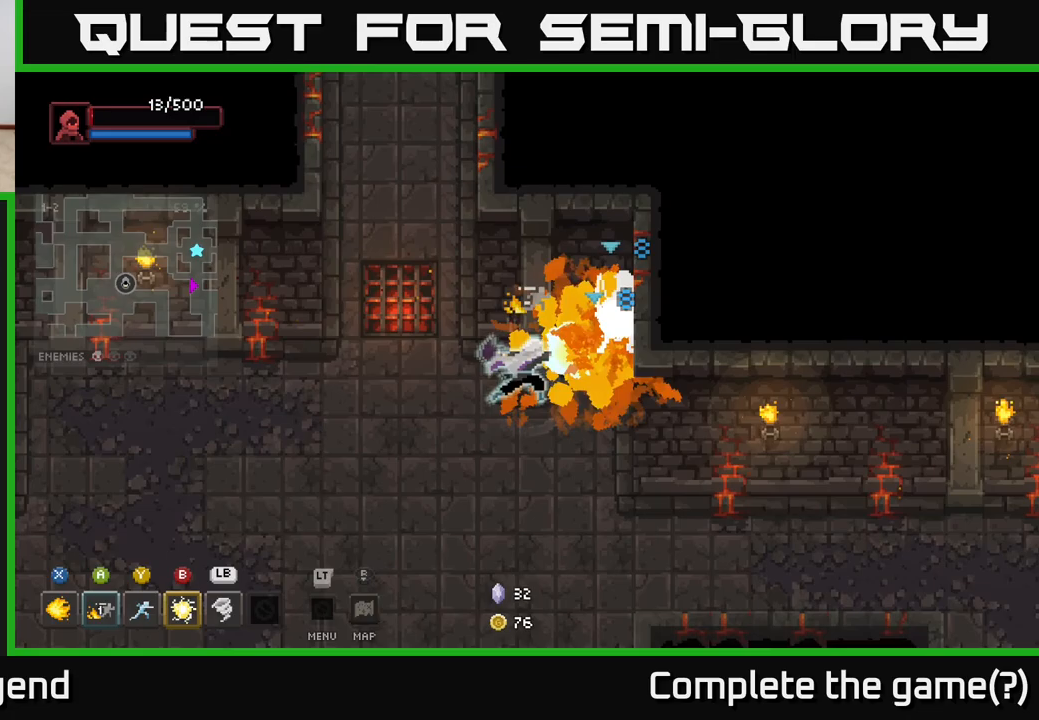
{"buttons": ["X"], "left_stick": "center", "right_stick": "center", "events": [[250, "left_stick", "center"]]}
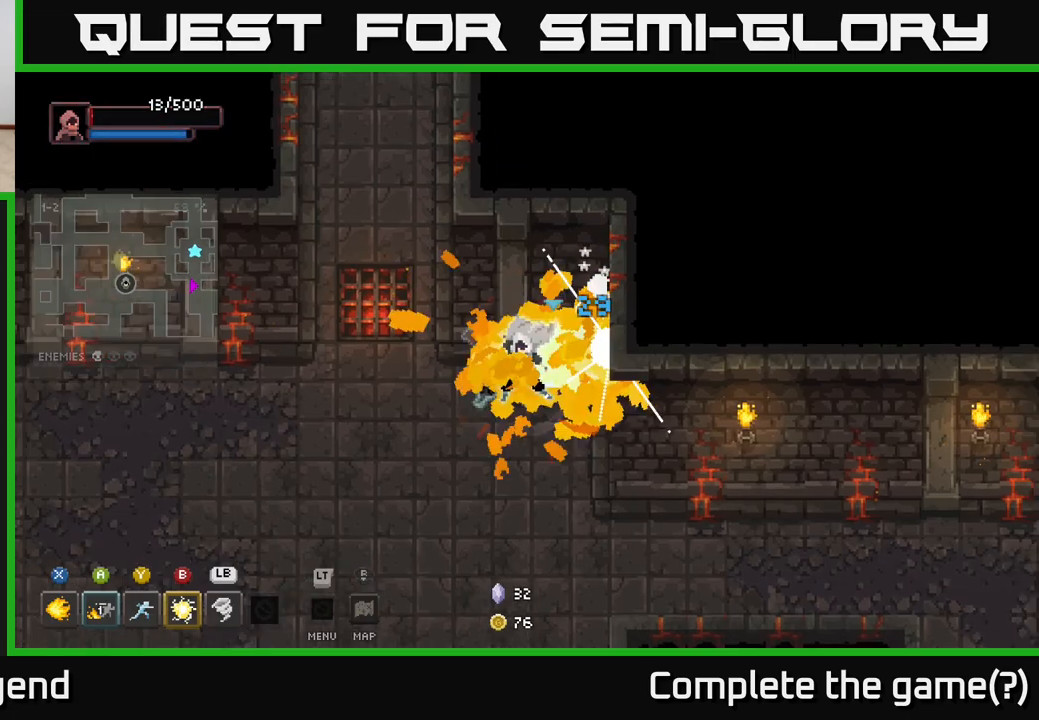
{"buttons": [], "left_stick": "down", "right_stick": "center", "events": [[183, "X", "up"], [483, "left_stick", "down"]]}
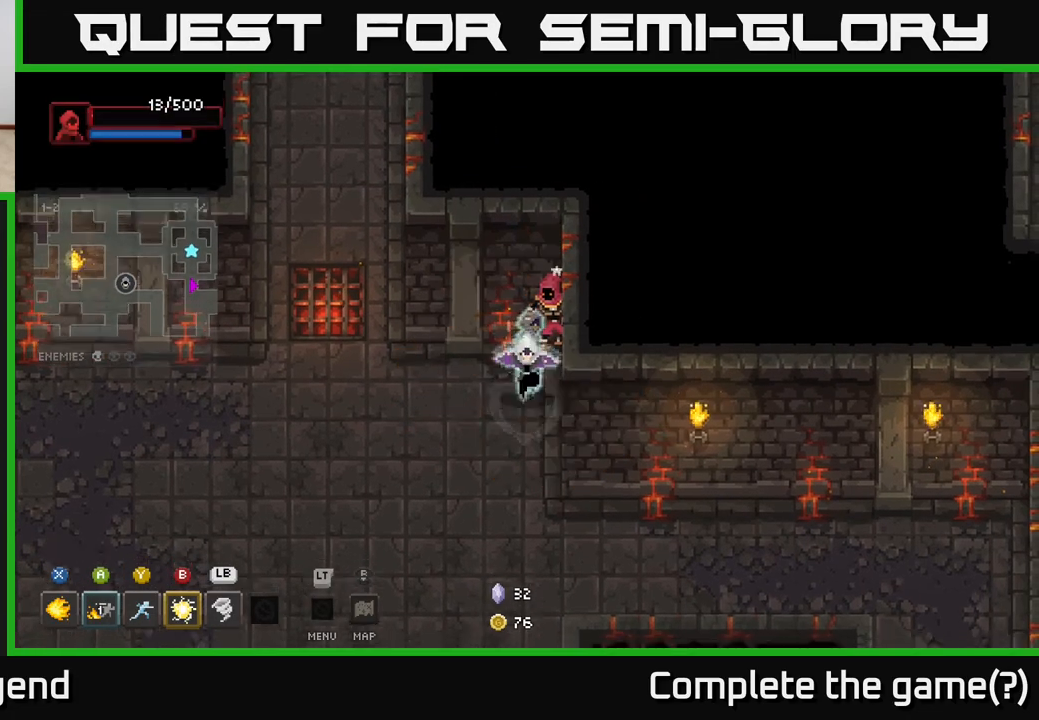
{"buttons": ["X"], "left_stick": "up", "right_stick": "center", "events": [[250, "X", "down"], [267, "left_stick", "up"]]}
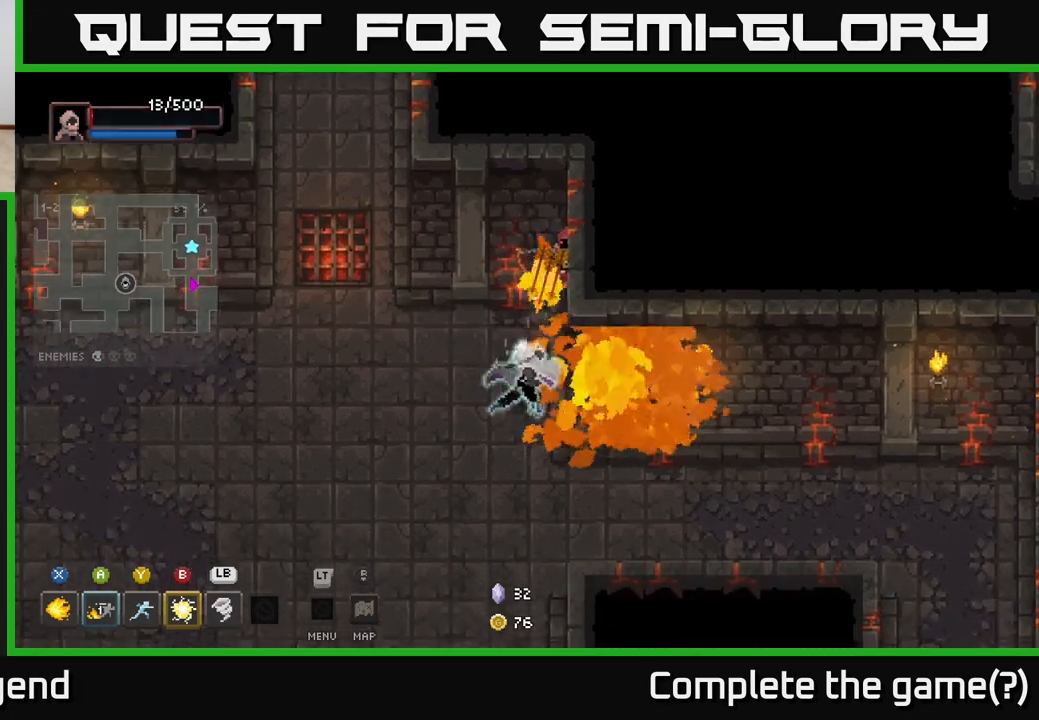
{"buttons": ["X"], "left_stick": "up", "right_stick": "center", "events": []}